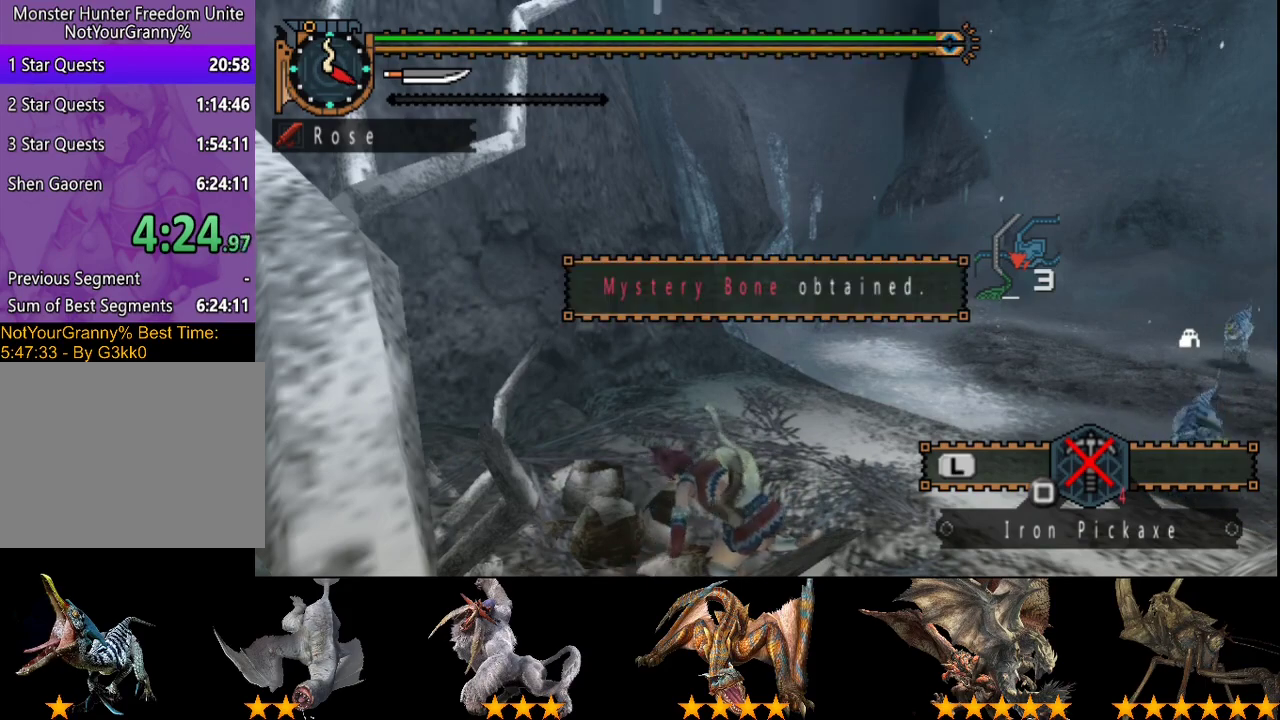
Gameplay with a controller (PlayStation layout); each line is a JSON object with the inputs held at the frame after it. "events" lists button and stick changes between this image and that frame as [ms after this image, input, new state], when the widget could be followed in between. Not read: L3 R3.
{"buttons": [], "left_stick": "center", "right_stick": "center", "events": [[67, "left_stick", "center"]]}
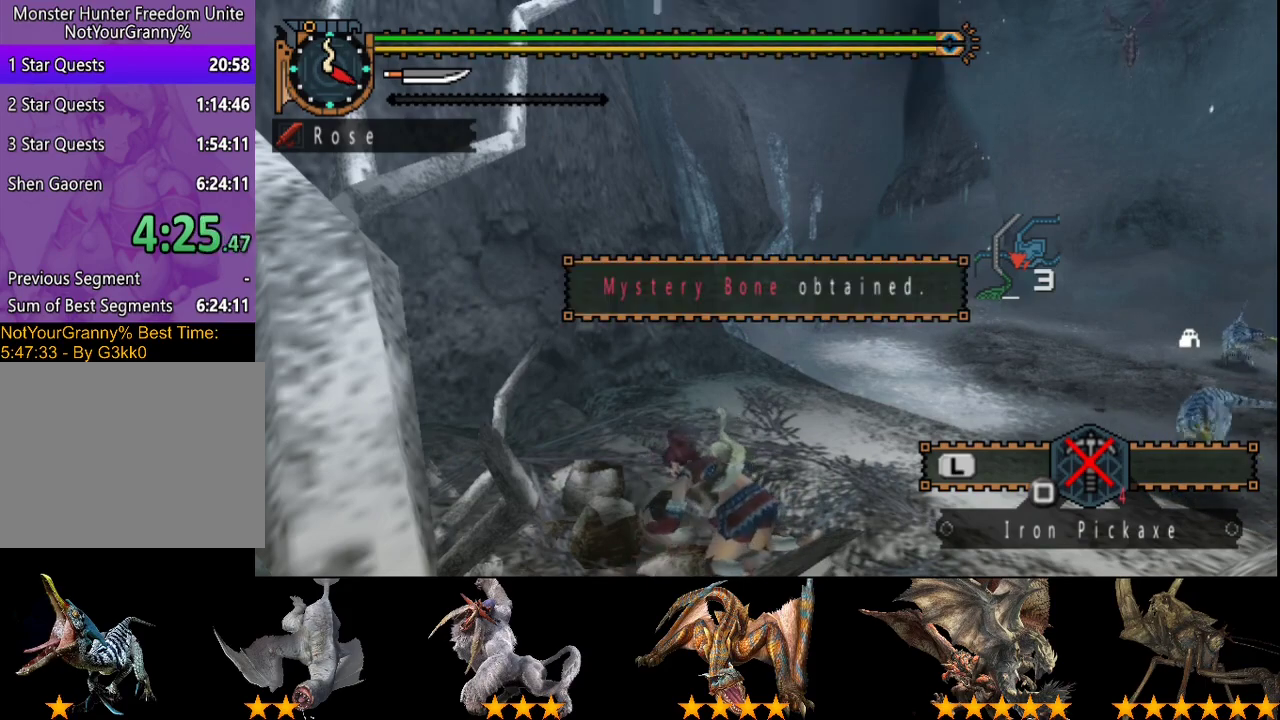
{"buttons": ["CIRCLE"], "left_stick": "up", "right_stick": "center", "events": [[250, "left_stick", "up"], [333, "CIRCLE", "down"], [400, "CIRCLE", "up"], [450, "CIRCLE", "down"]]}
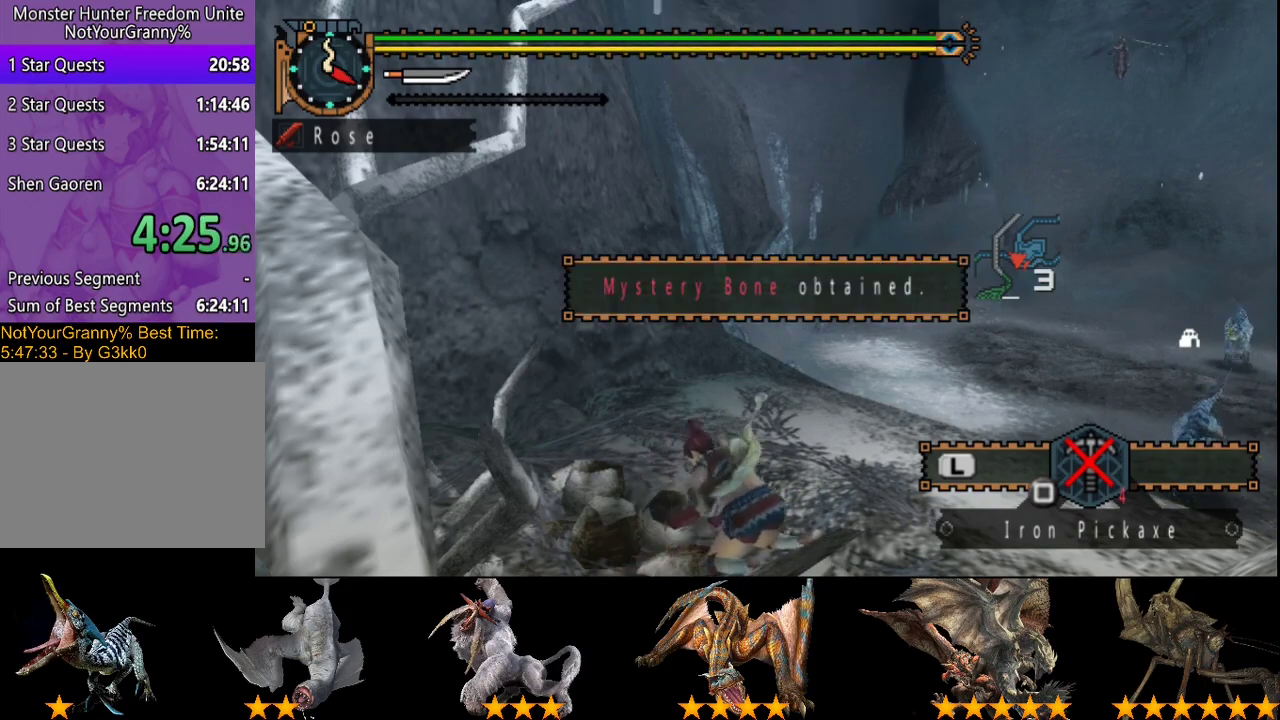
{"buttons": [], "left_stick": "up", "right_stick": "center", "events": [[83, "CIRCLE", "up"], [383, "CIRCLE", "down"], [450, "CIRCLE", "up"]]}
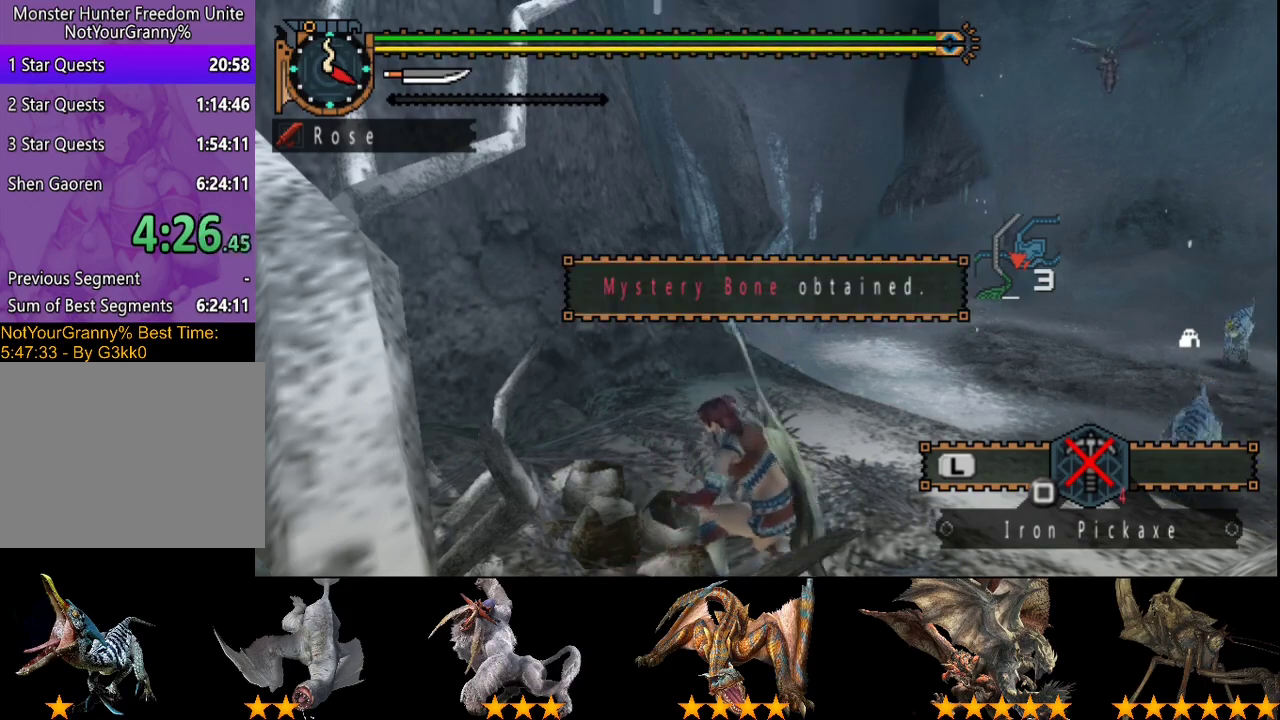
{"buttons": ["CIRCLE"], "left_stick": "up", "right_stick": "center", "events": [[17, "CIRCLE", "down"], [83, "CIRCLE", "up"], [283, "CIRCLE", "down"], [417, "CIRCLE", "up"], [467, "CIRCLE", "down"]]}
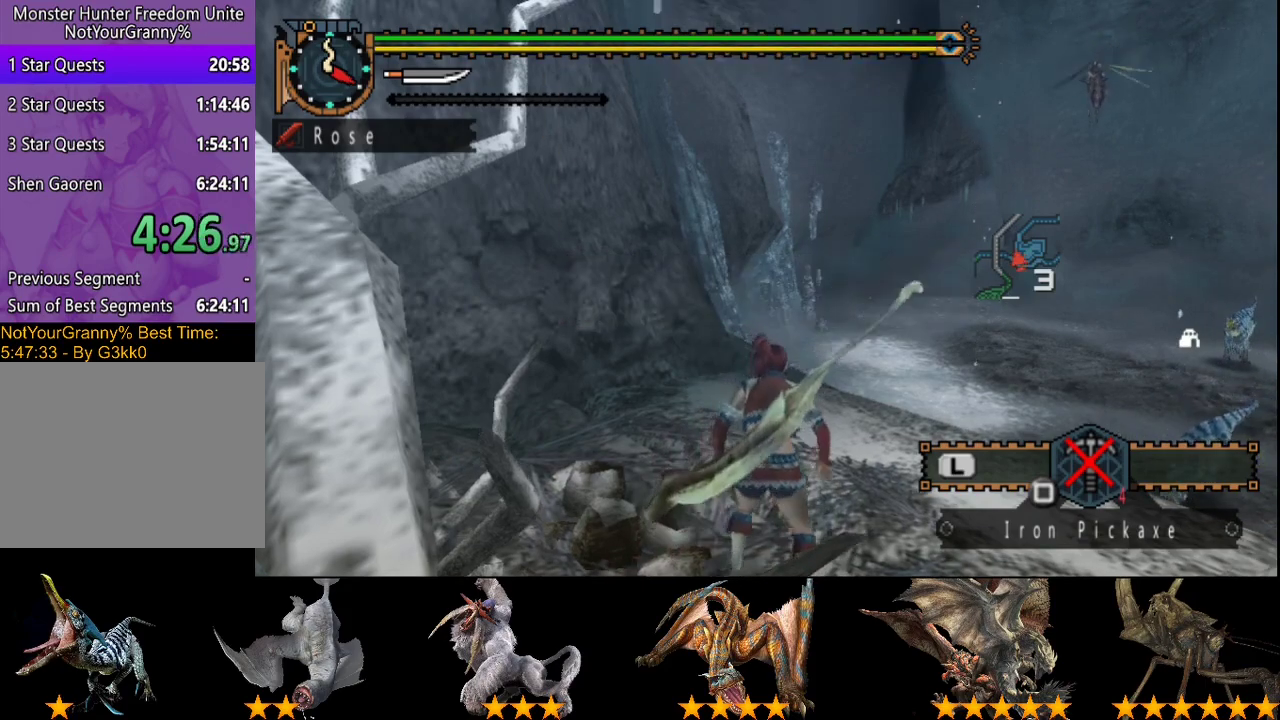
{"buttons": [], "left_stick": "center", "right_stick": "center", "events": [[17, "CIRCLE", "up"], [67, "CIRCLE", "down"], [133, "CIRCLE", "up"], [233, "left_stick", "center"]]}
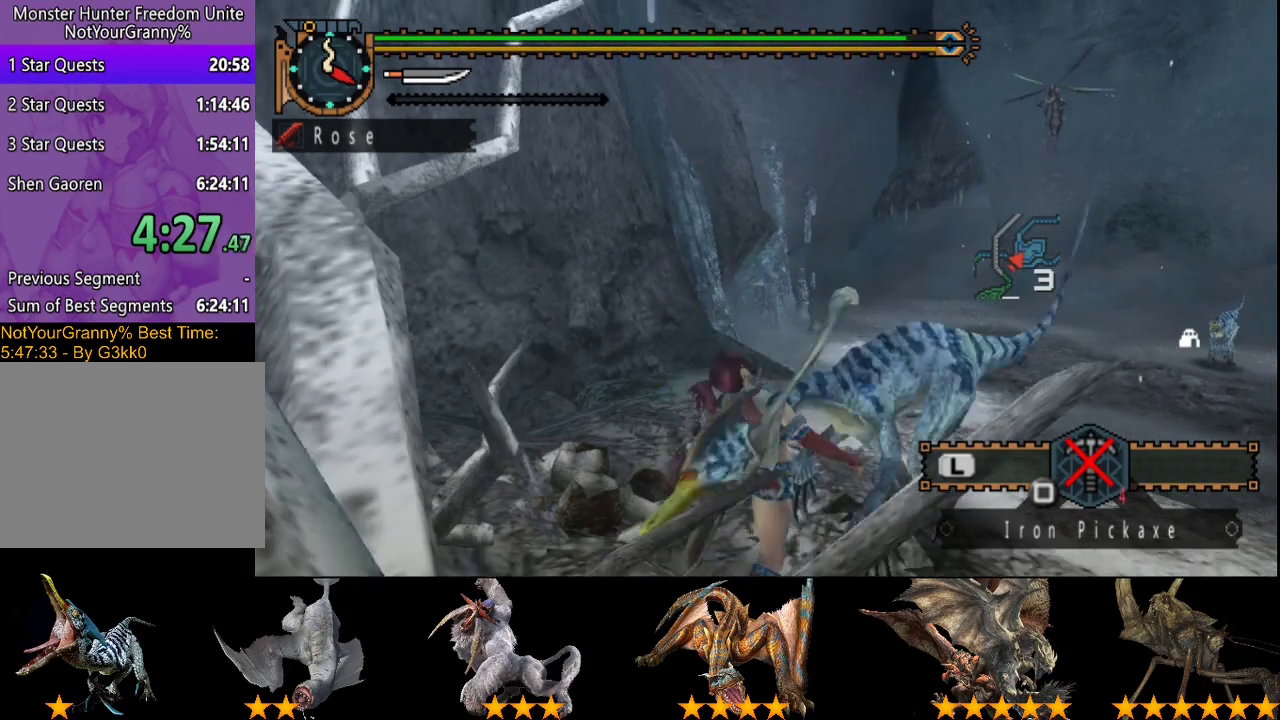
{"buttons": [], "left_stick": "up", "right_stick": "center", "events": [[317, "left_stick", "up-left"], [383, "CIRCLE", "down"], [450, "CIRCLE", "up"], [450, "left_stick", "up"]]}
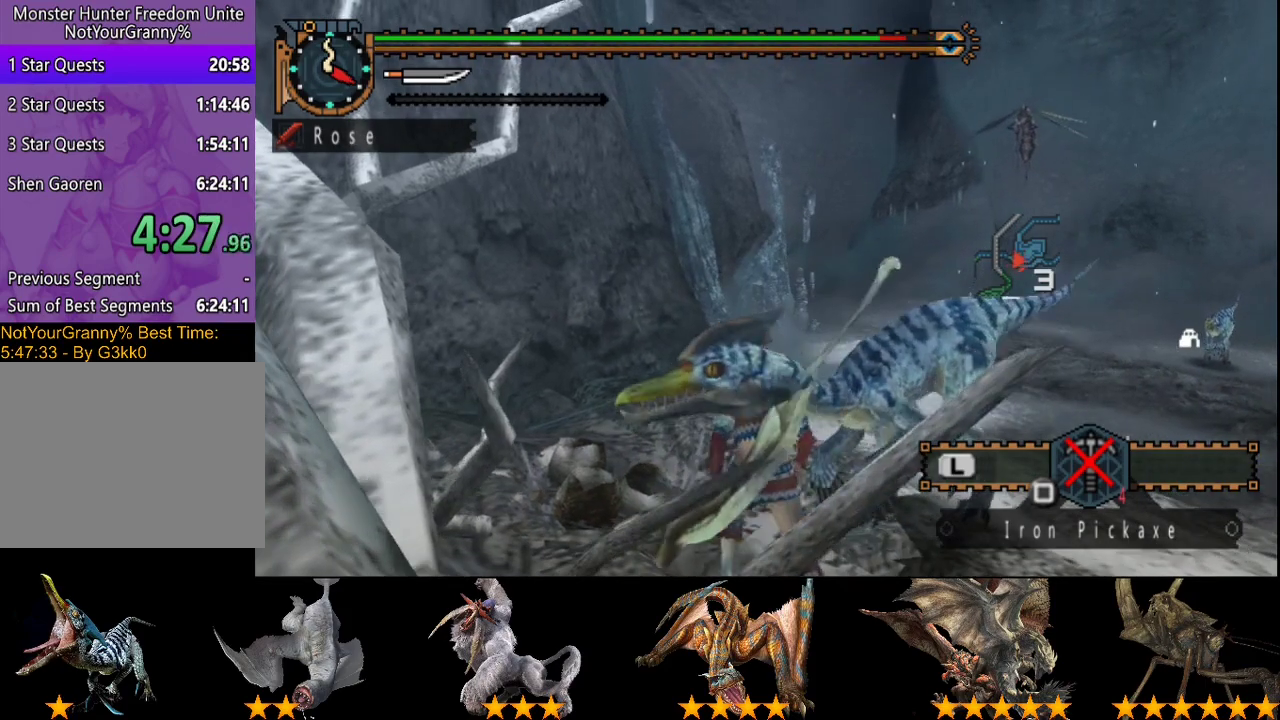
{"buttons": [], "left_stick": "up", "right_stick": "center", "events": [[83, "CIRCLE", "down"], [283, "CIRCLE", "up"]]}
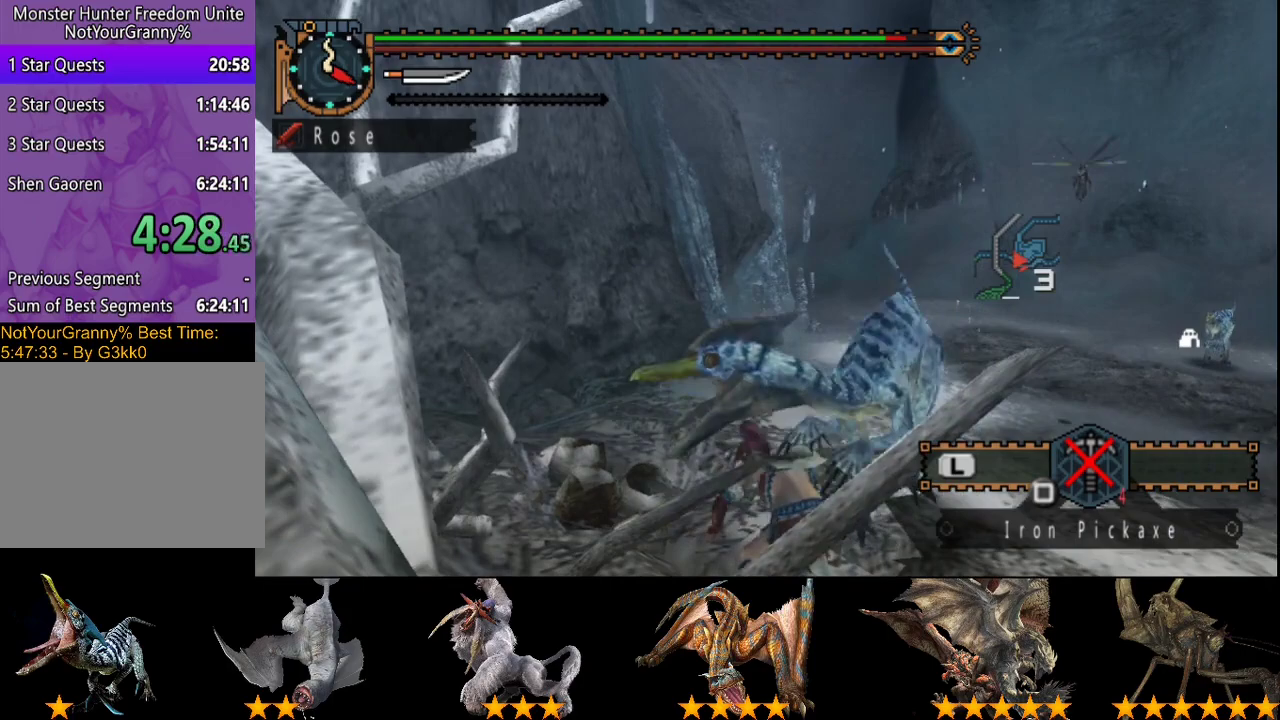
{"buttons": [], "left_stick": "center", "right_stick": "center", "events": [[300, "left_stick", "center"]]}
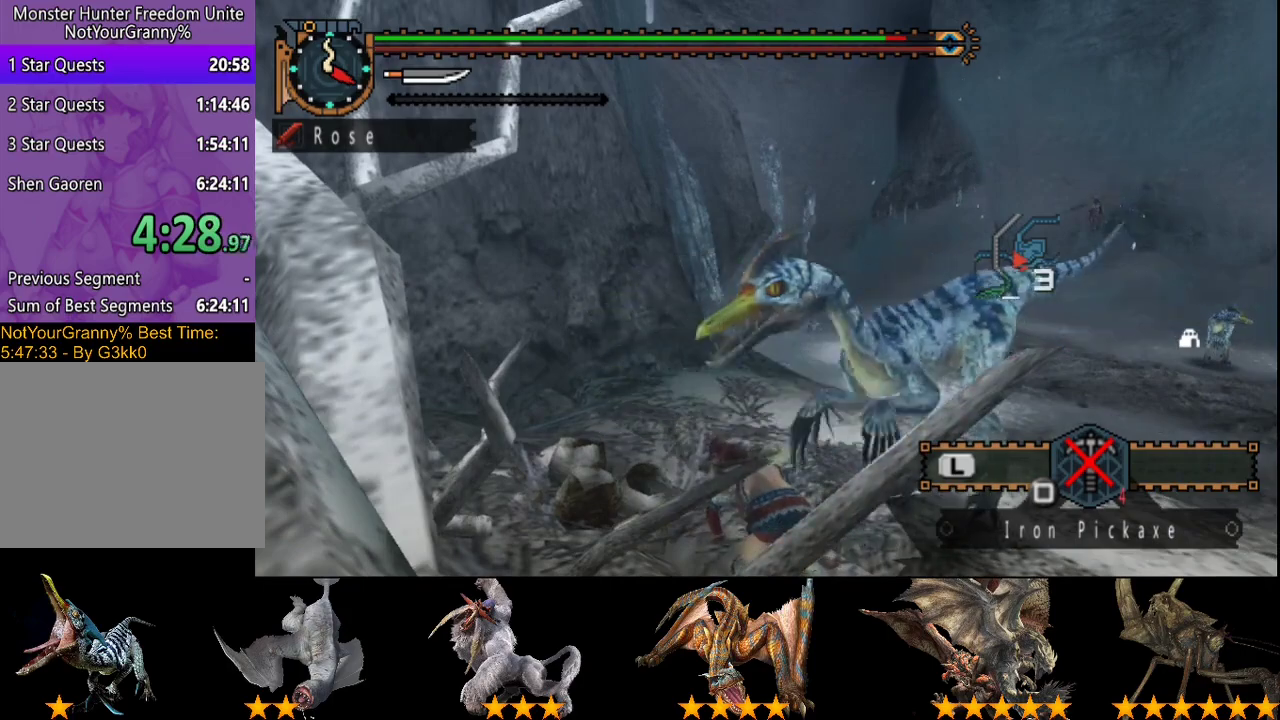
{"buttons": [], "left_stick": "center", "right_stick": "center", "events": []}
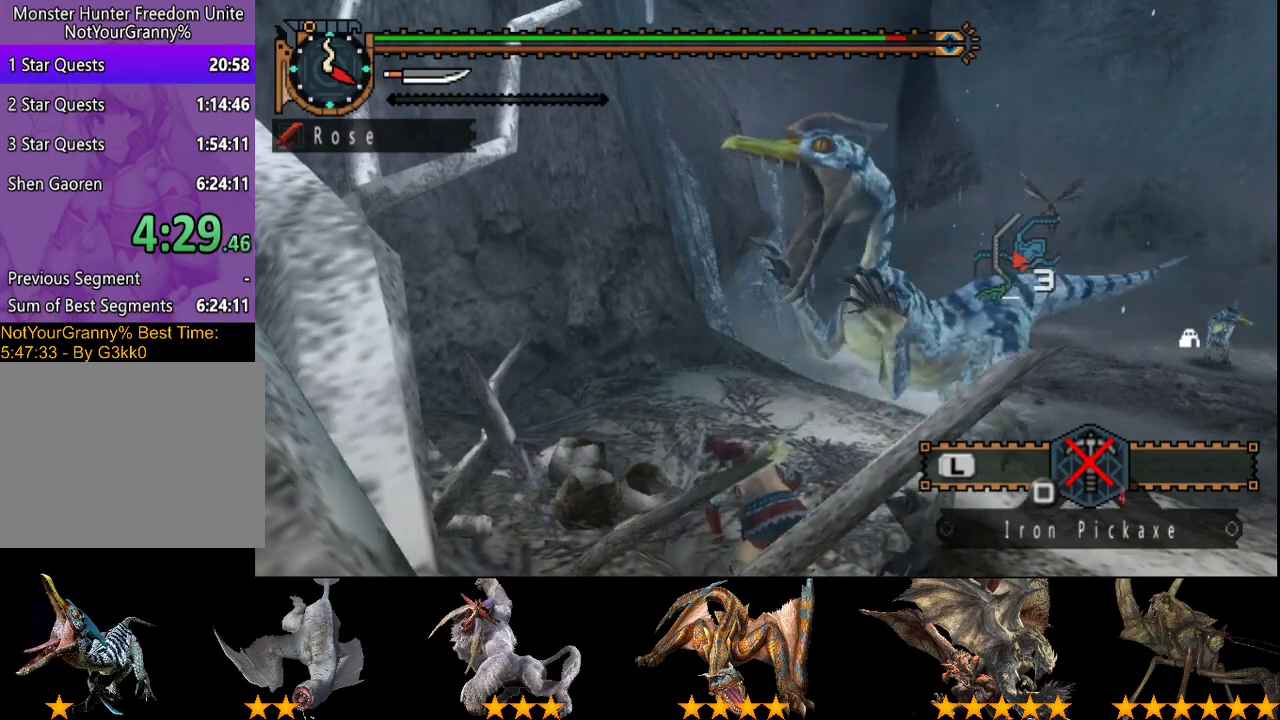
{"buttons": [], "left_stick": "up", "right_stick": "center", "events": [[400, "left_stick", "up"], [433, "CIRCLE", "down"], [500, "CIRCLE", "up"]]}
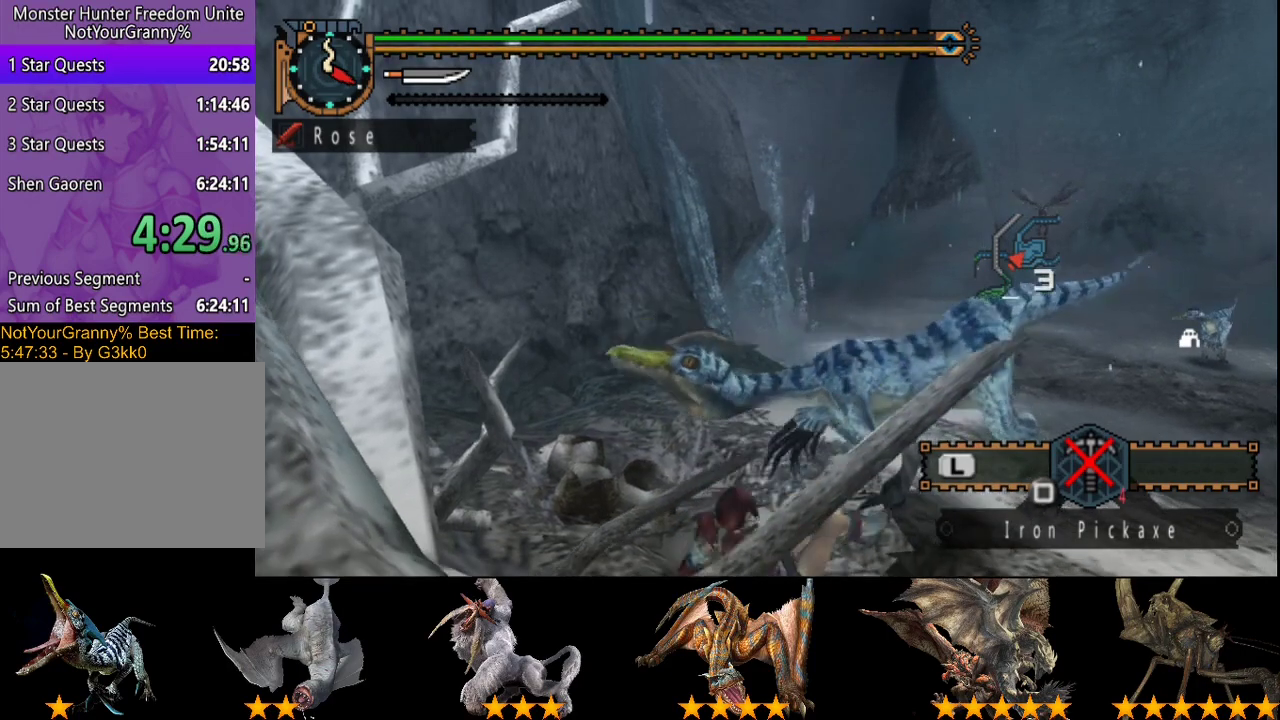
{"buttons": ["CIRCLE"], "left_stick": "up-left", "right_stick": "center", "events": [[67, "CIRCLE", "down"], [133, "CIRCLE", "up"], [317, "CIRCLE", "down"], [383, "CIRCLE", "up"], [450, "CIRCLE", "down"], [450, "left_stick", "up-left"]]}
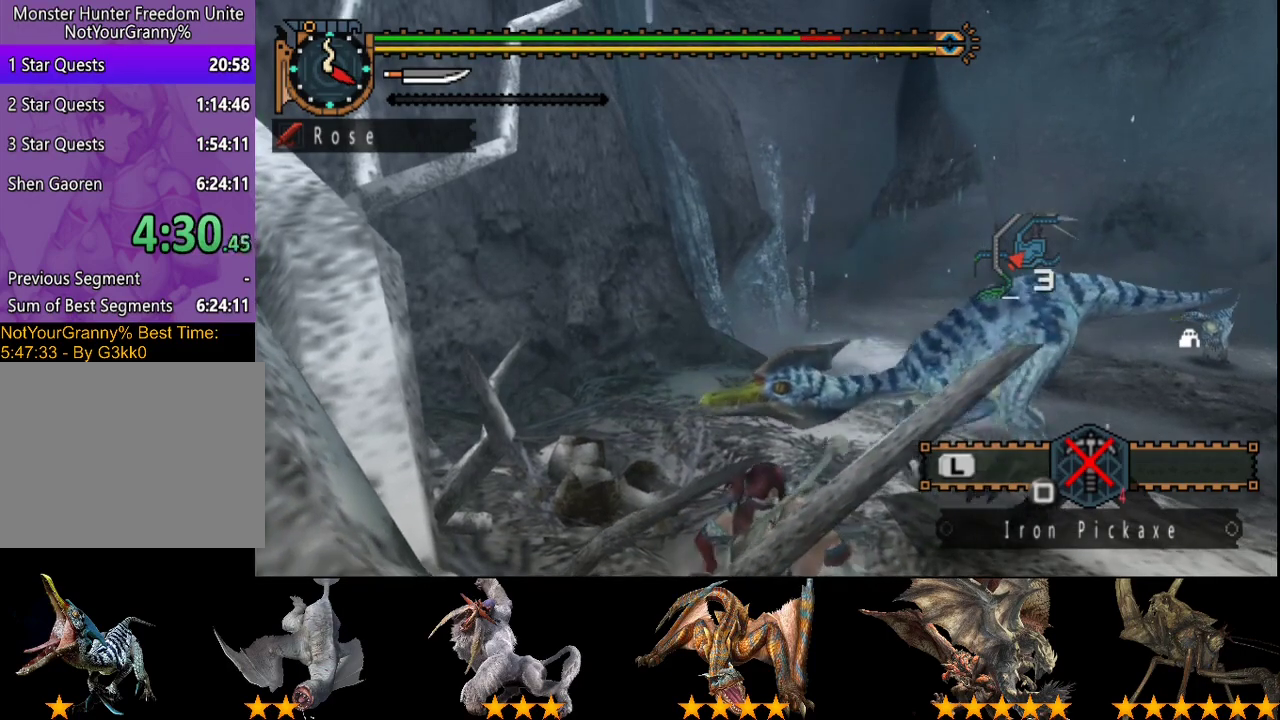
{"buttons": [], "left_stick": "up", "right_stick": "center", "events": [[50, "CIRCLE", "up"], [117, "CIRCLE", "down"], [183, "CIRCLE", "up"], [283, "CIRCLE", "down"], [350, "CIRCLE", "up"], [417, "CIRCLE", "down"], [483, "CIRCLE", "up"], [483, "left_stick", "up"]]}
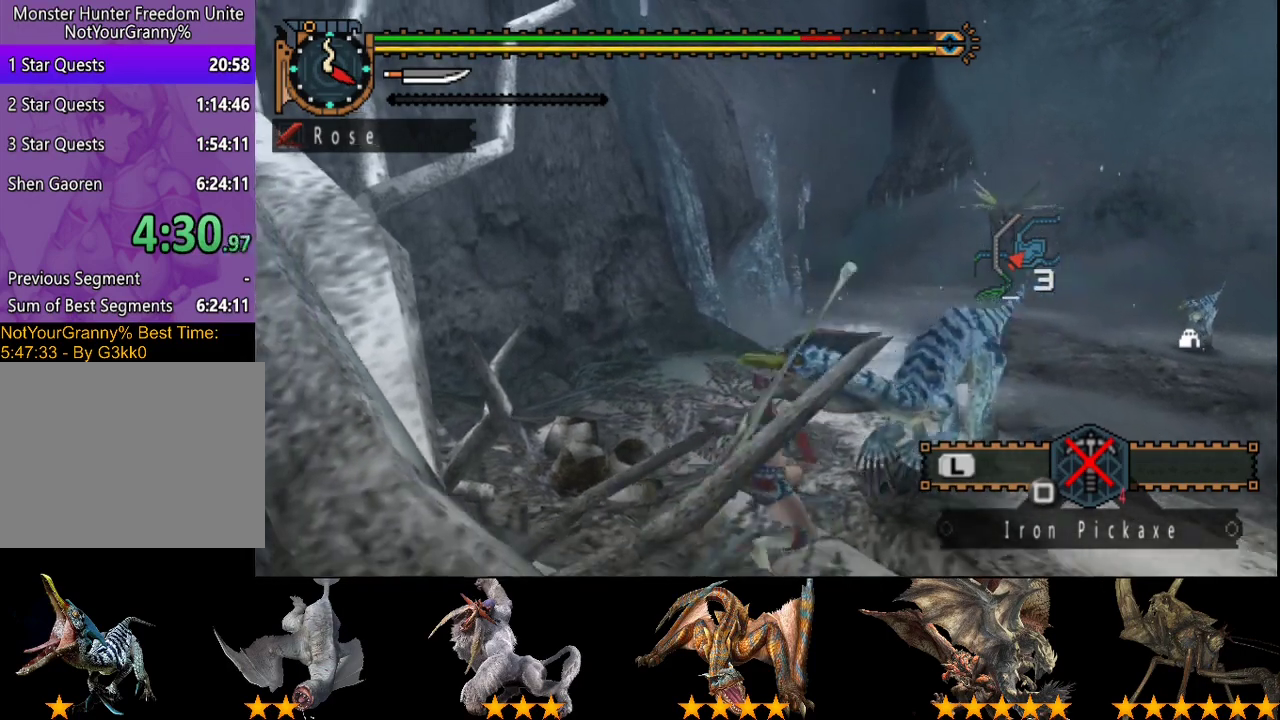
{"buttons": [], "left_stick": "up", "right_stick": "center", "events": [[50, "CIRCLE", "down"], [150, "CIRCLE", "up"], [217, "CIRCLE", "down"], [450, "CIRCLE", "up"]]}
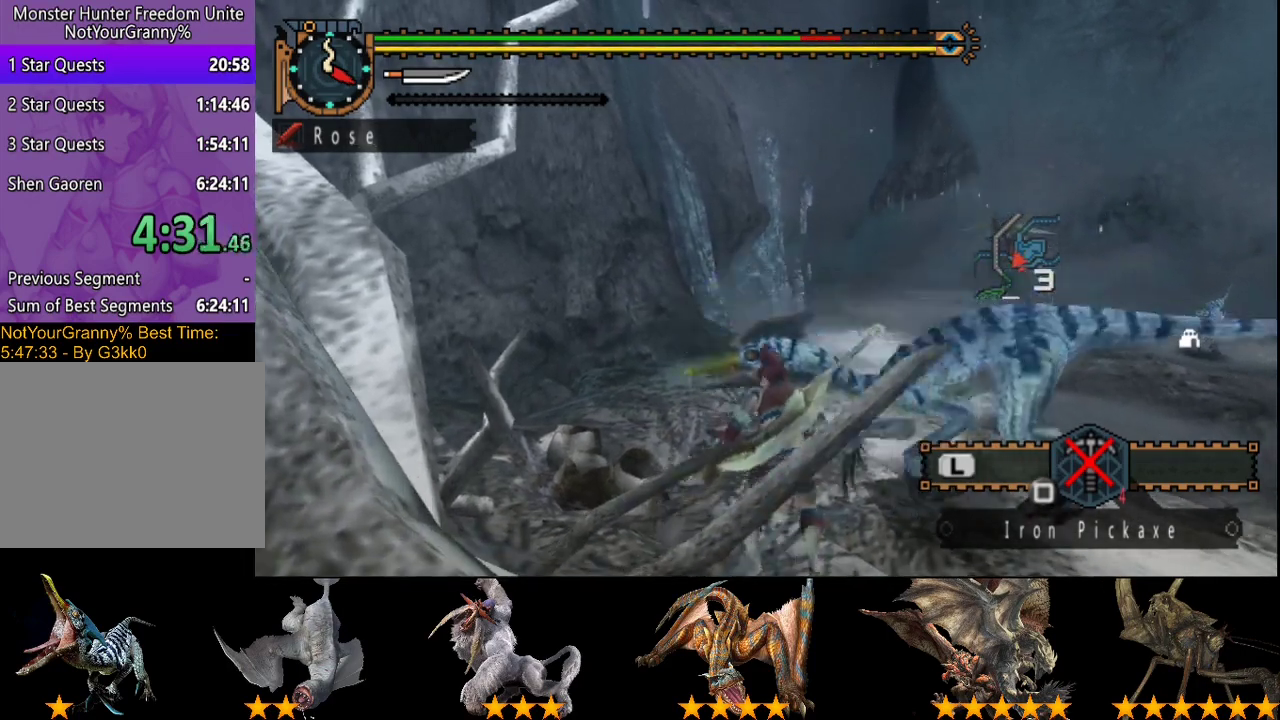
{"buttons": ["CIRCLE"], "left_stick": "up", "right_stick": "center", "events": [[17, "CIRCLE", "down"], [117, "CIRCLE", "up"], [183, "CIRCLE", "down"], [283, "CIRCLE", "up"], [383, "CIRCLE", "down"]]}
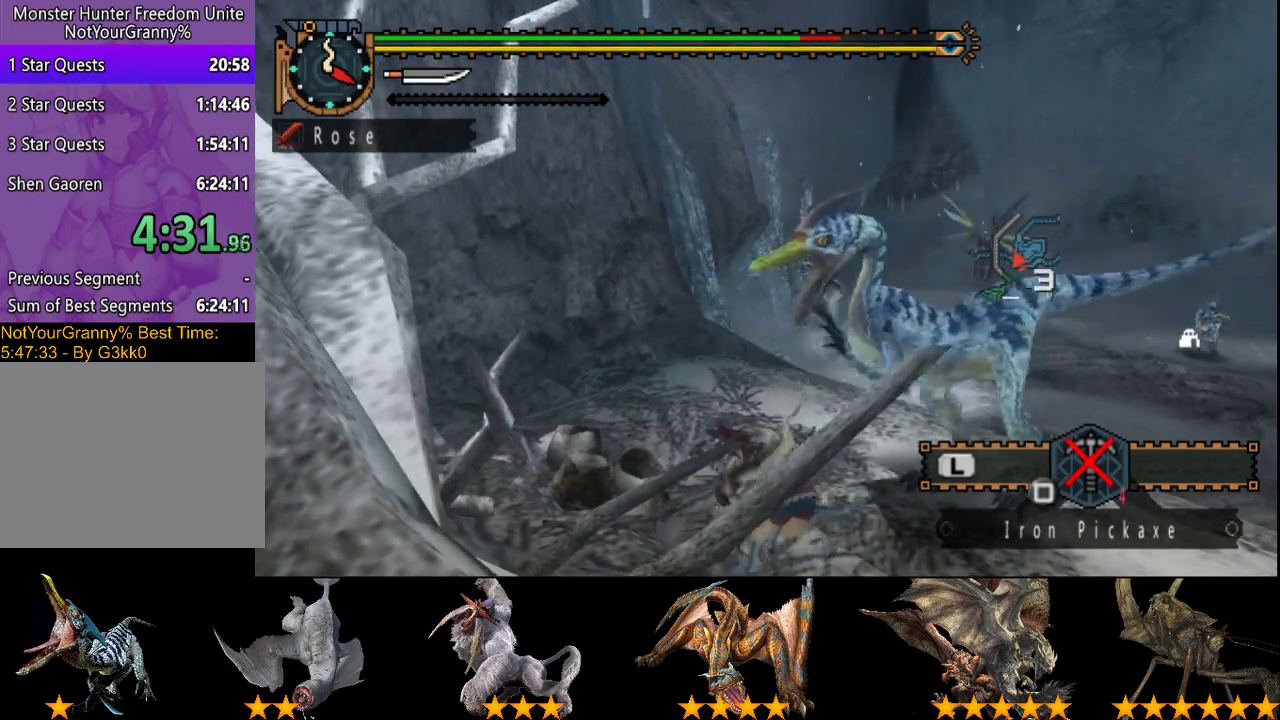
{"buttons": ["CIRCLE"], "left_stick": "up", "right_stick": "center", "events": [[17, "CIRCLE", "up"], [83, "CIRCLE", "down"], [217, "CIRCLE", "up"], [350, "CIRCLE", "down"], [417, "CIRCLE", "up"], [483, "CIRCLE", "down"]]}
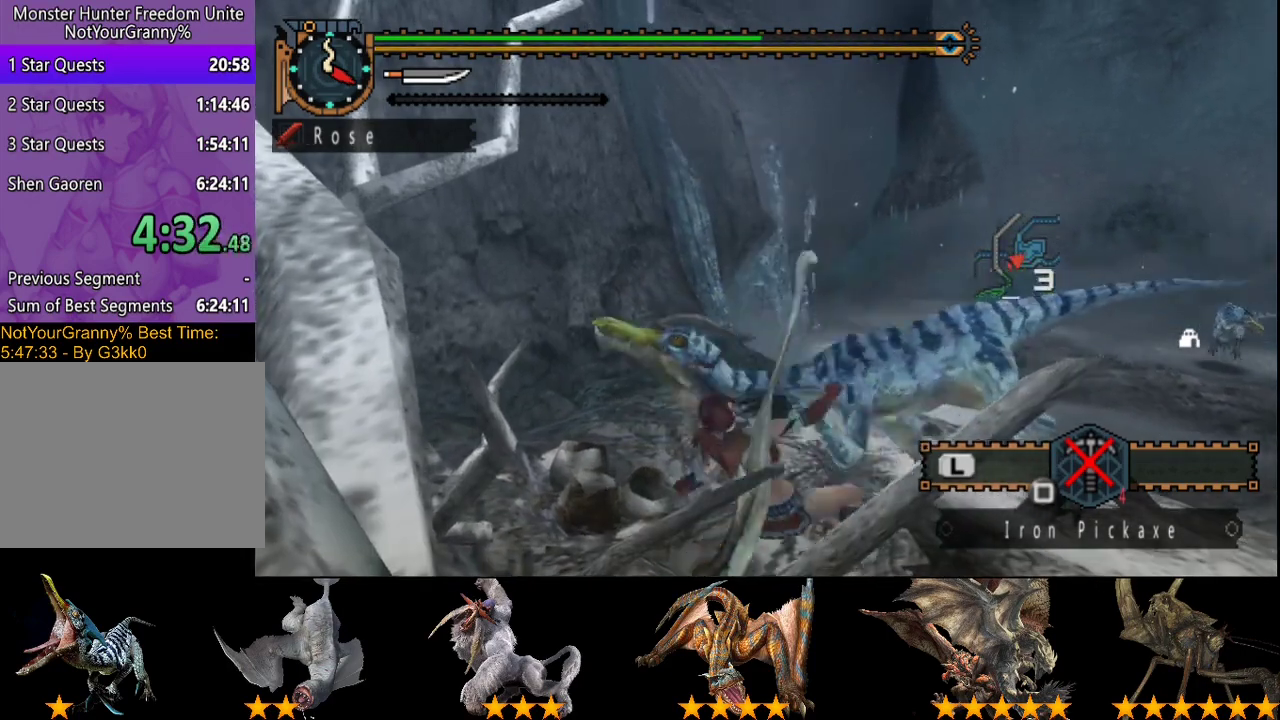
{"buttons": [], "left_stick": "up-left", "right_stick": "center", "events": [[83, "CIRCLE", "up"], [200, "CIRCLE", "down"], [267, "CIRCLE", "up"], [367, "CIRCLE", "down"], [383, "left_stick", "up-left"], [433, "CIRCLE", "up"]]}
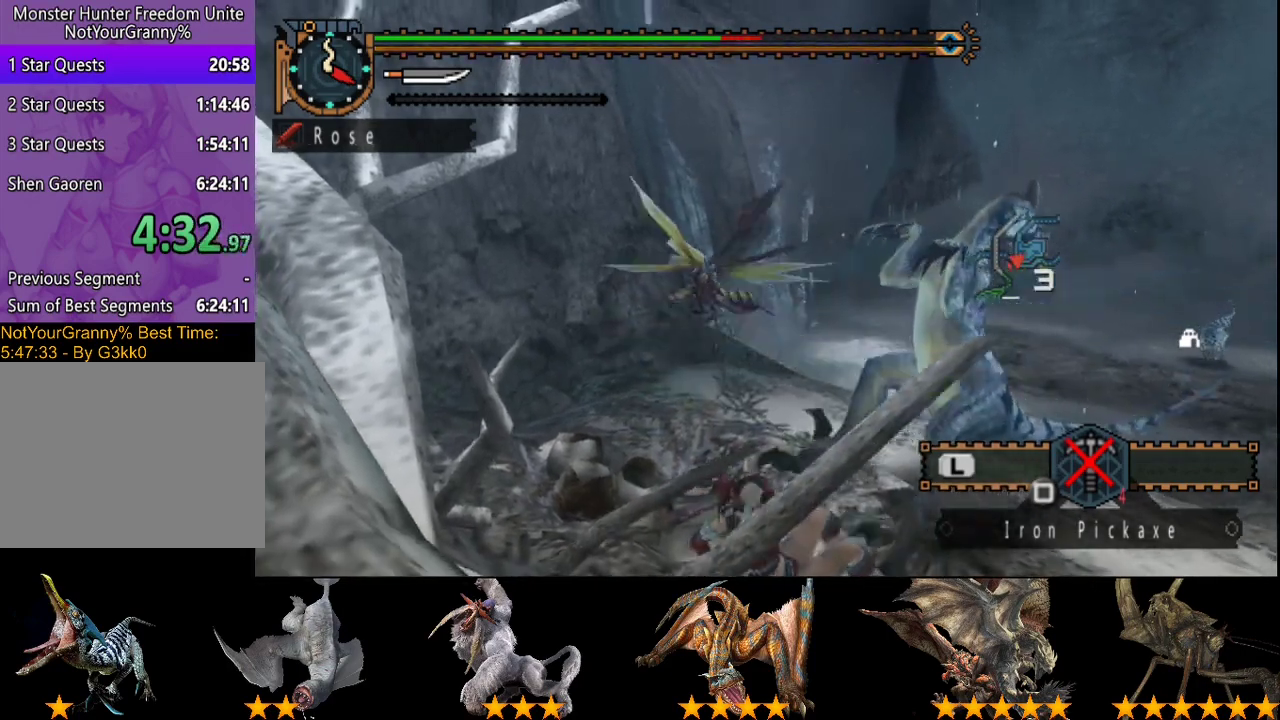
{"buttons": ["CIRCLE"], "left_stick": "up-left", "right_stick": "center", "events": [[33, "CIRCLE", "down"], [100, "CIRCLE", "up"], [167, "CIRCLE", "down"], [267, "CIRCLE", "up"], [333, "CIRCLE", "down"], [400, "CIRCLE", "up"], [467, "CIRCLE", "down"]]}
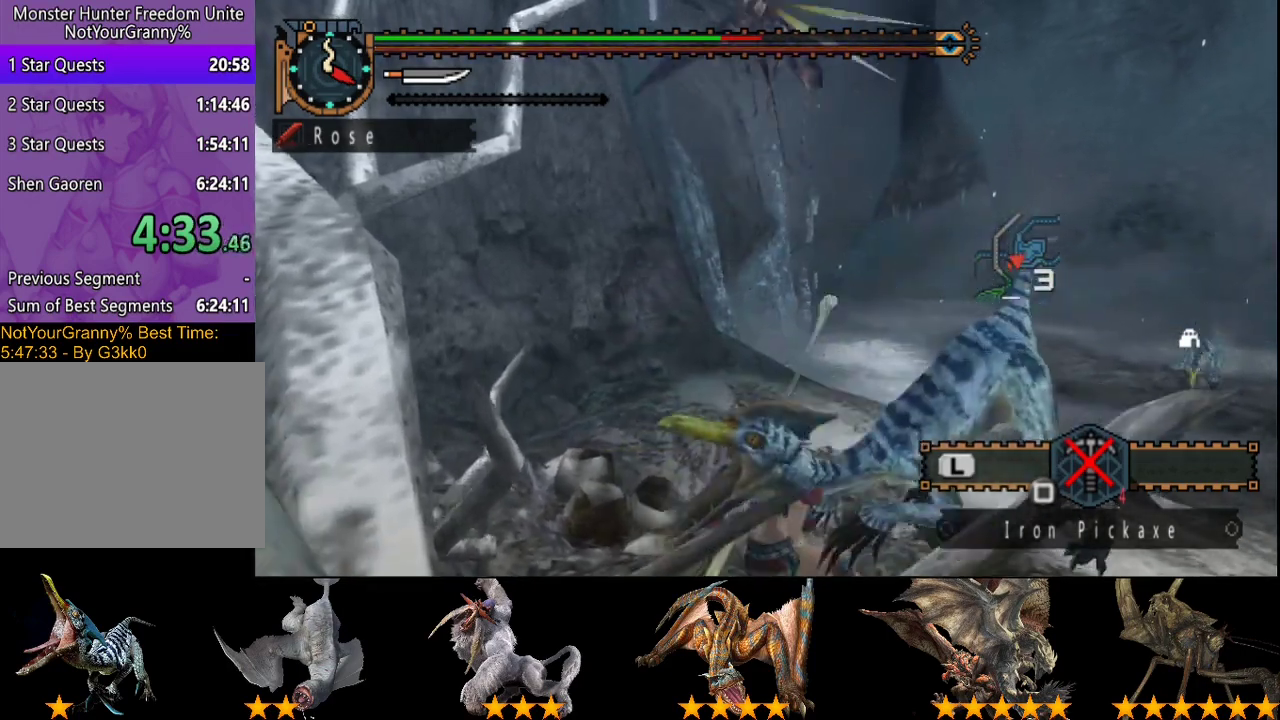
{"buttons": [], "left_stick": "up", "right_stick": "center", "events": [[33, "CIRCLE", "up"], [117, "CIRCLE", "down"], [183, "CIRCLE", "up"], [183, "left_stick", "up"], [250, "CIRCLE", "down"], [317, "CIRCLE", "up"], [383, "CIRCLE", "down"], [483, "CIRCLE", "up"]]}
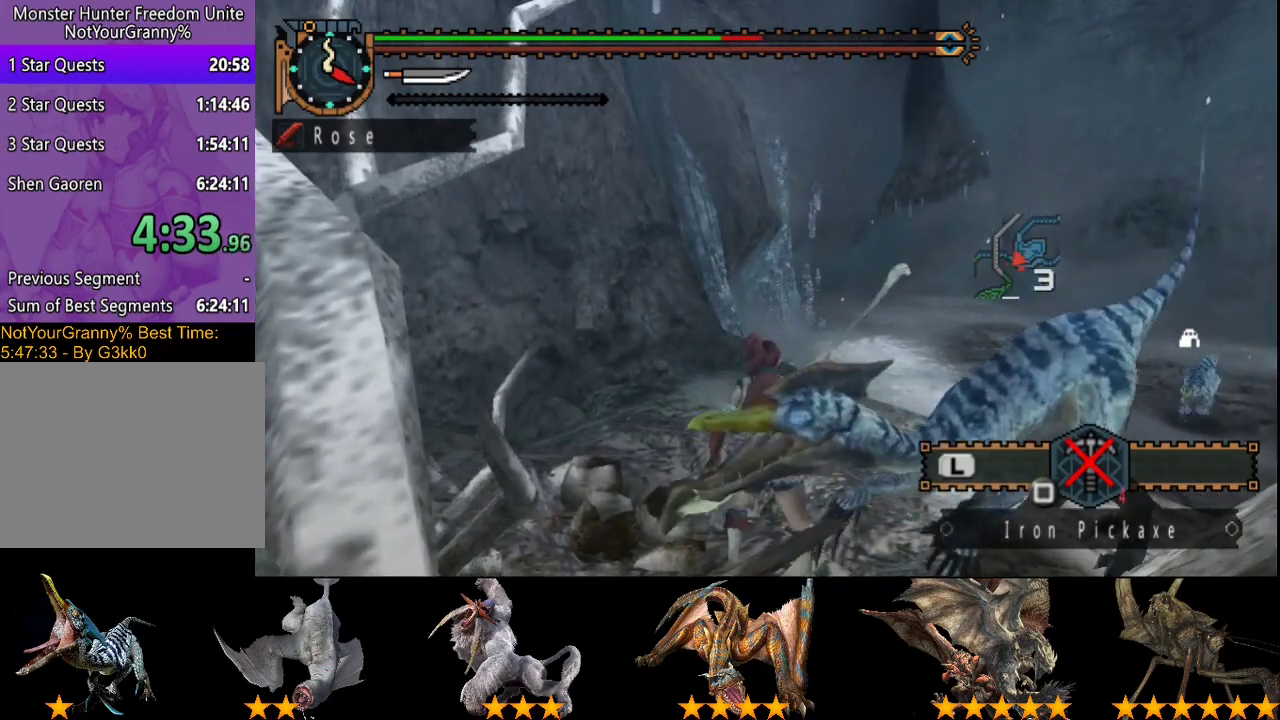
{"buttons": [], "left_stick": "up", "right_stick": "center", "events": [[83, "CIRCLE", "down"], [183, "CIRCLE", "up"], [283, "CIRCLE", "down"], [367, "CIRCLE", "up"]]}
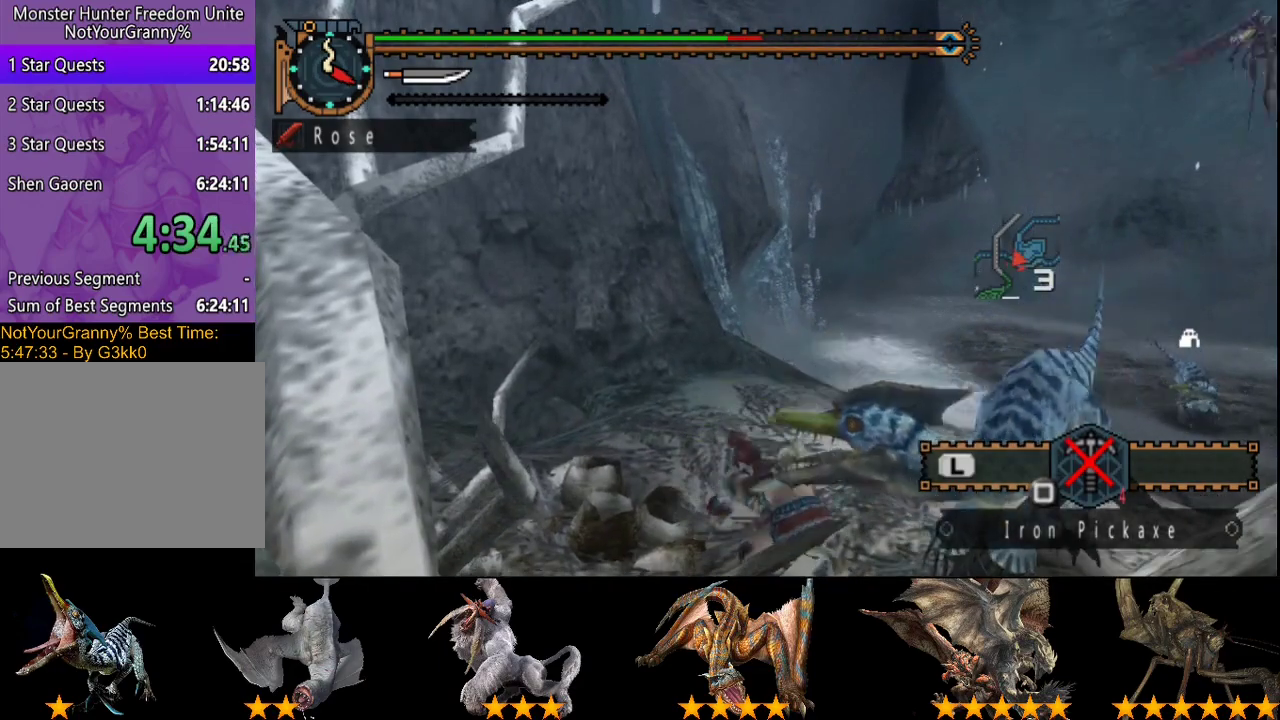
{"buttons": [], "left_stick": "center", "right_stick": "center", "events": [[33, "CIRCLE", "down"], [67, "left_stick", "center"], [100, "CIRCLE", "up"], [300, "DPAD_RIGHT", "down"], [367, "DPAD_RIGHT", "up"], [400, "CIRCLE", "down"], [483, "CIRCLE", "up"]]}
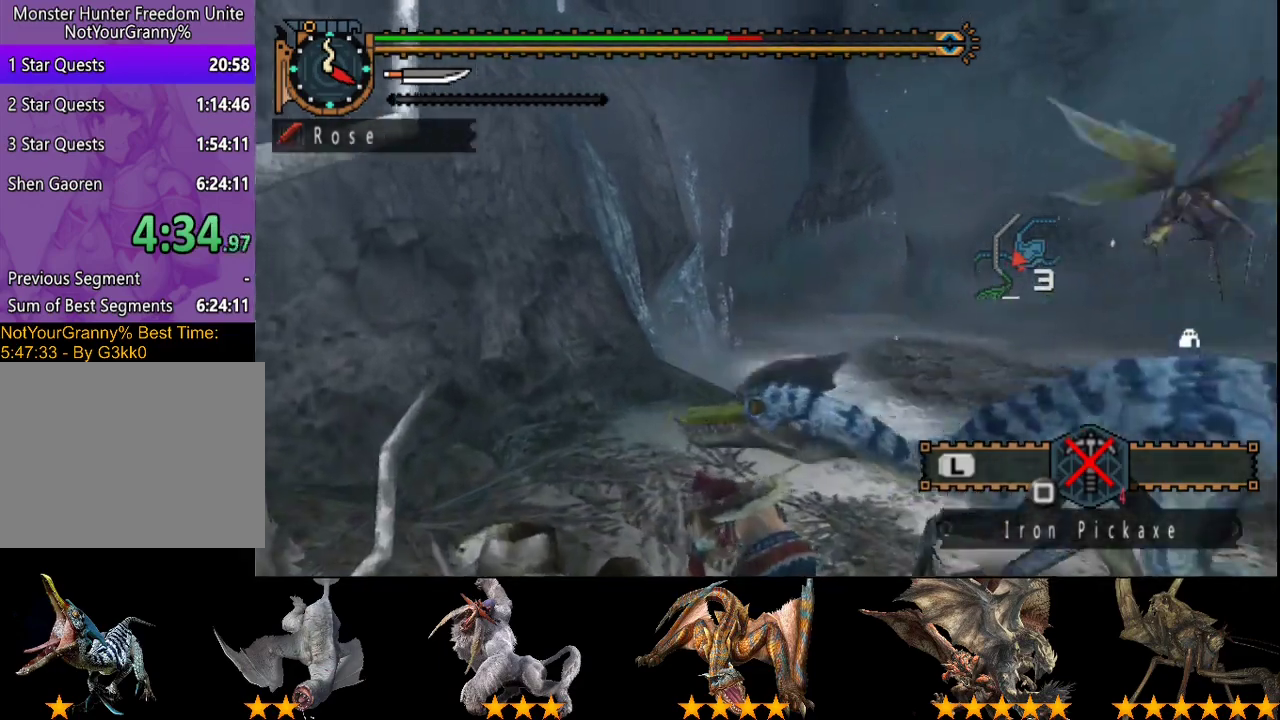
{"buttons": [], "left_stick": "center", "right_stick": "center", "events": [[50, "CIRCLE", "down"], [150, "CIRCLE", "up"], [250, "CIRCLE", "down"], [317, "CIRCLE", "up"], [383, "CIRCLE", "down"], [483, "CIRCLE", "up"]]}
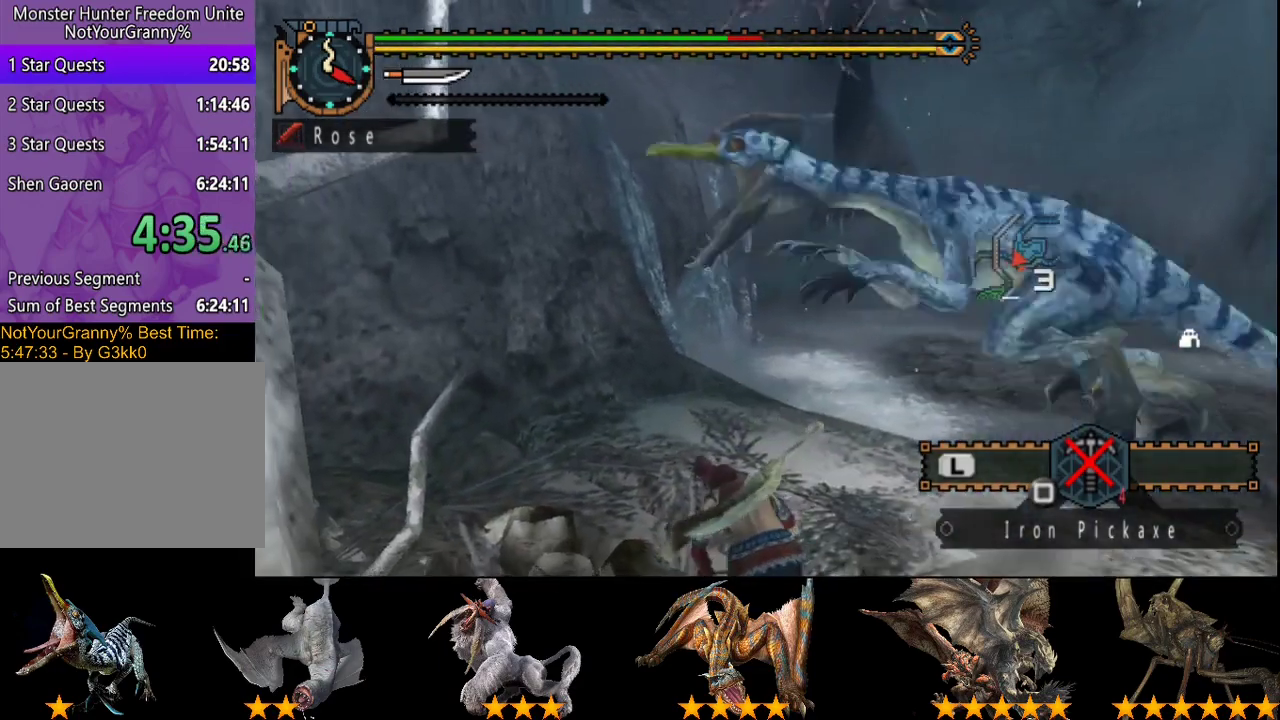
{"buttons": [], "left_stick": "up", "right_stick": "center", "events": [[50, "CIRCLE", "down"], [150, "CIRCLE", "up"], [217, "CIRCLE", "down"], [317, "CIRCLE", "up"], [317, "left_stick", "up"], [417, "CIRCLE", "down"], [483, "CIRCLE", "up"]]}
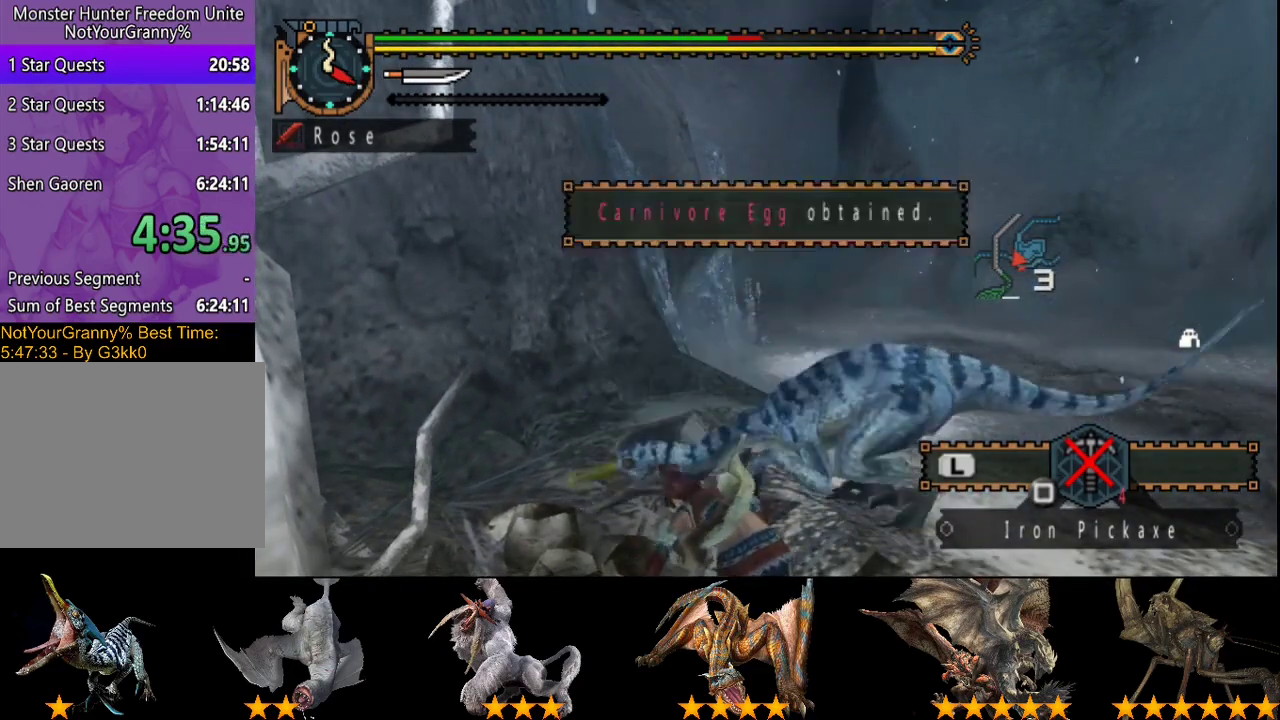
{"buttons": [], "left_stick": "up", "right_stick": "center", "events": []}
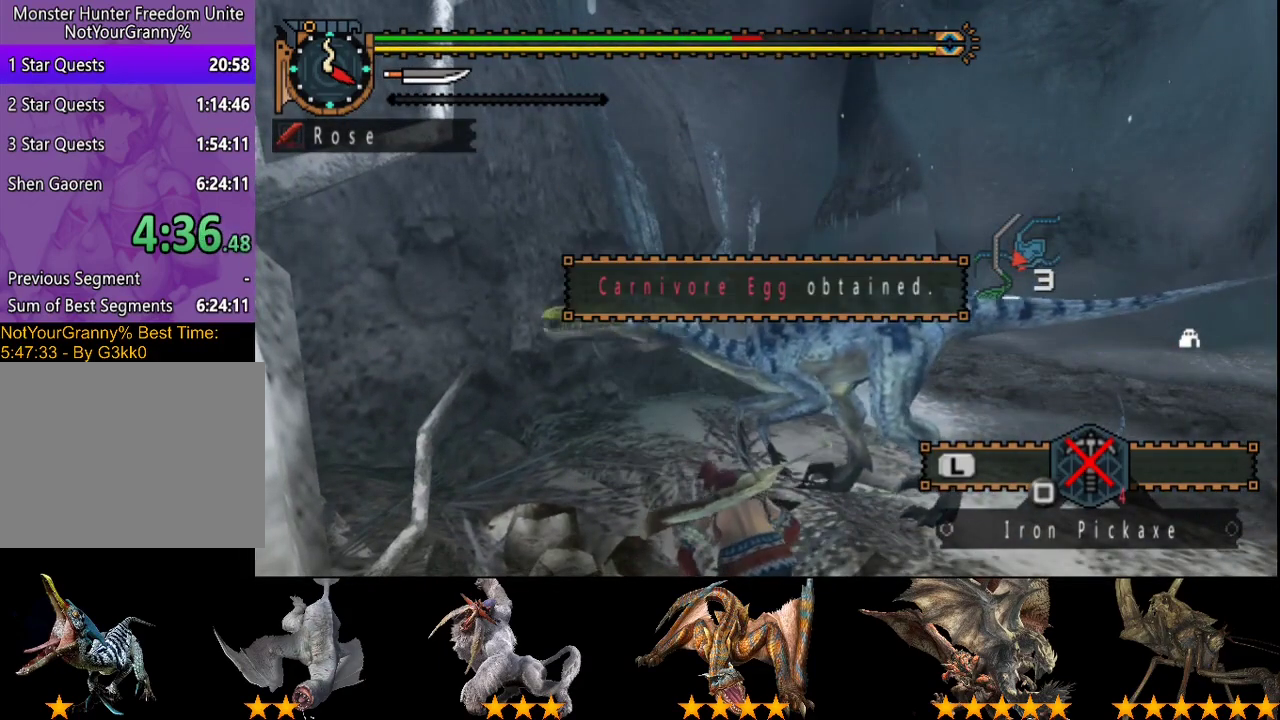
{"buttons": [], "left_stick": "up-left", "right_stick": "center", "events": [[233, "left_stick", "center"], [433, "left_stick", "up-left"]]}
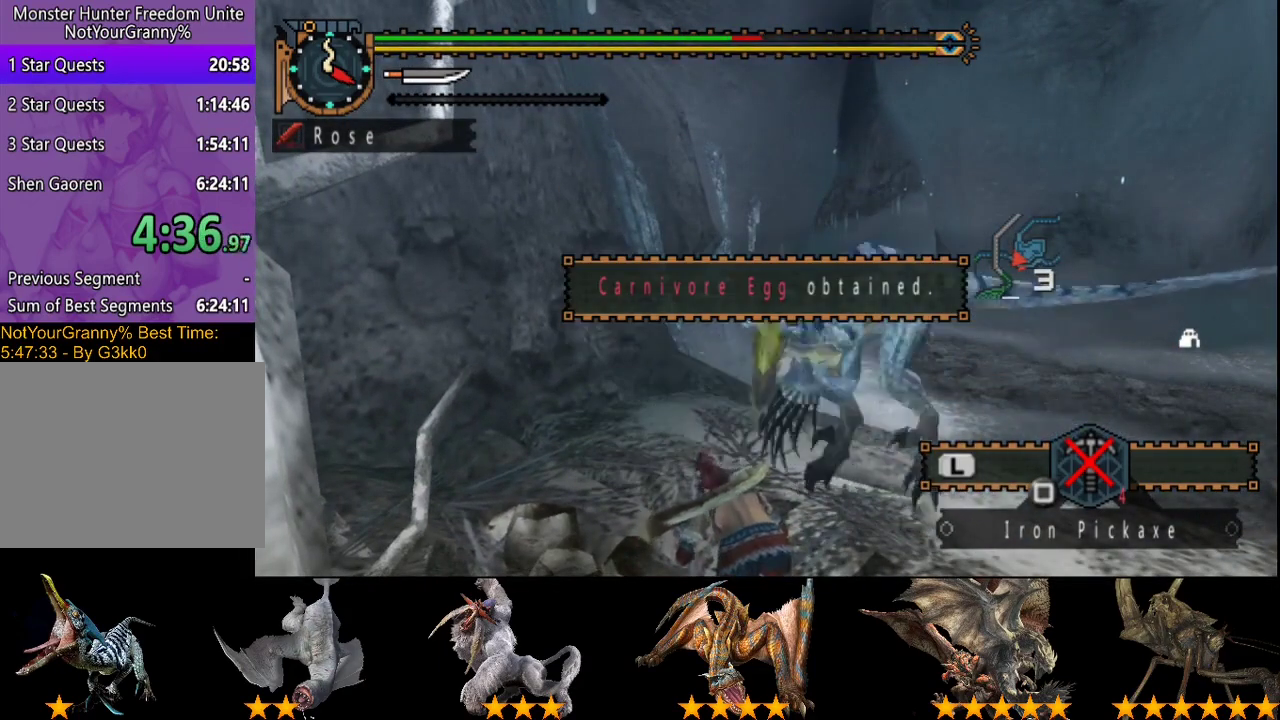
{"buttons": [], "left_stick": "up-left", "right_stick": "center", "events": []}
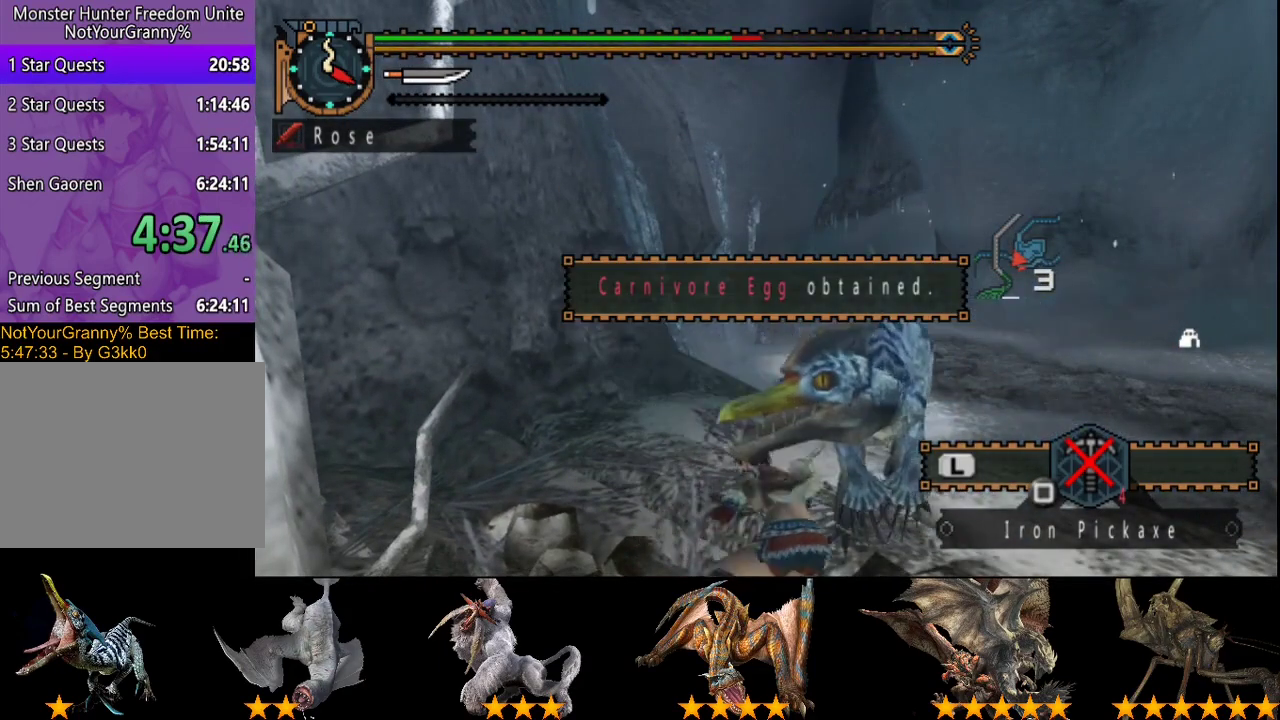
{"buttons": [], "left_stick": "center", "right_stick": "center", "events": [[250, "left_stick", "center"]]}
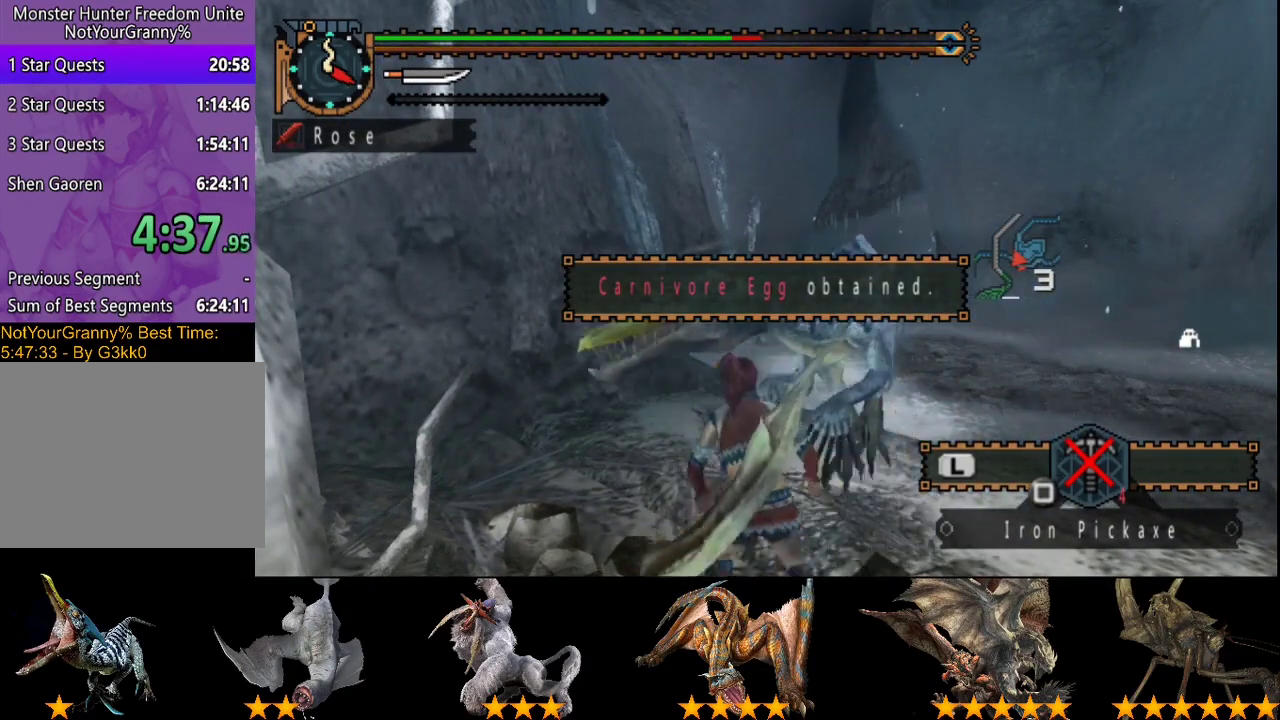
{"buttons": [], "left_stick": "center", "right_stick": "center", "events": []}
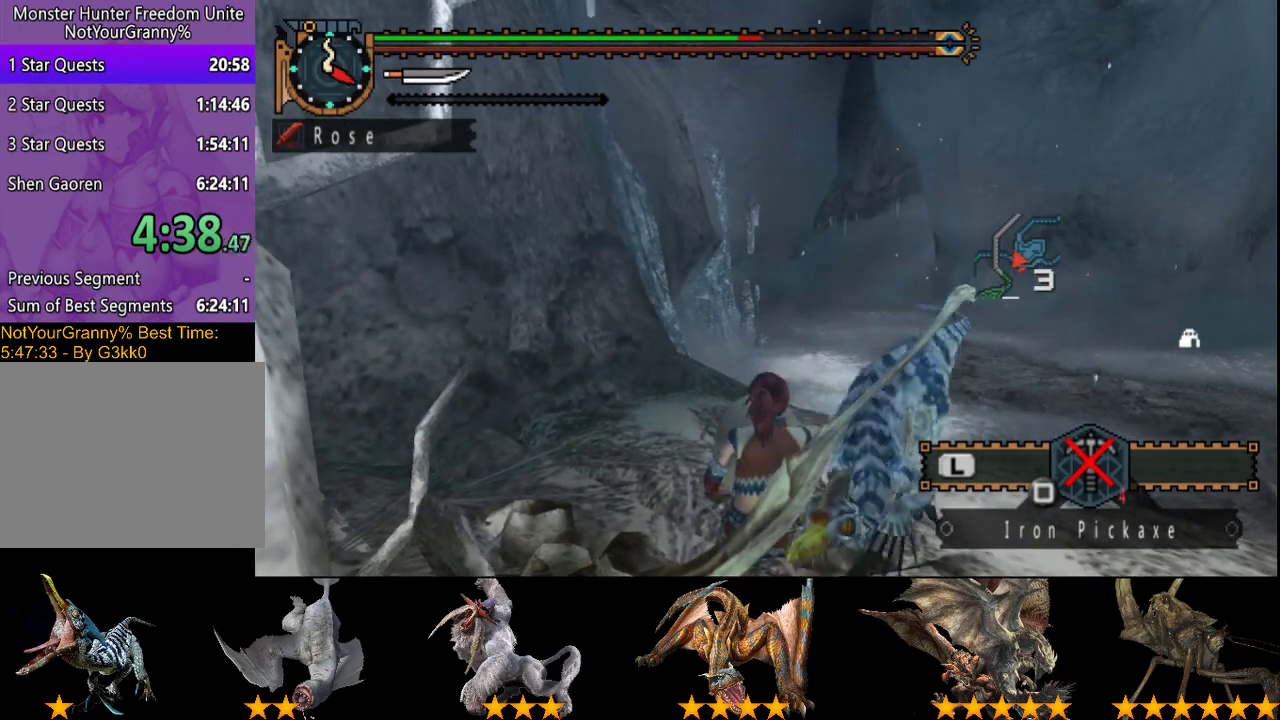
{"buttons": [], "left_stick": "up-left", "right_stick": "center", "events": [[367, "left_stick", "up-left"]]}
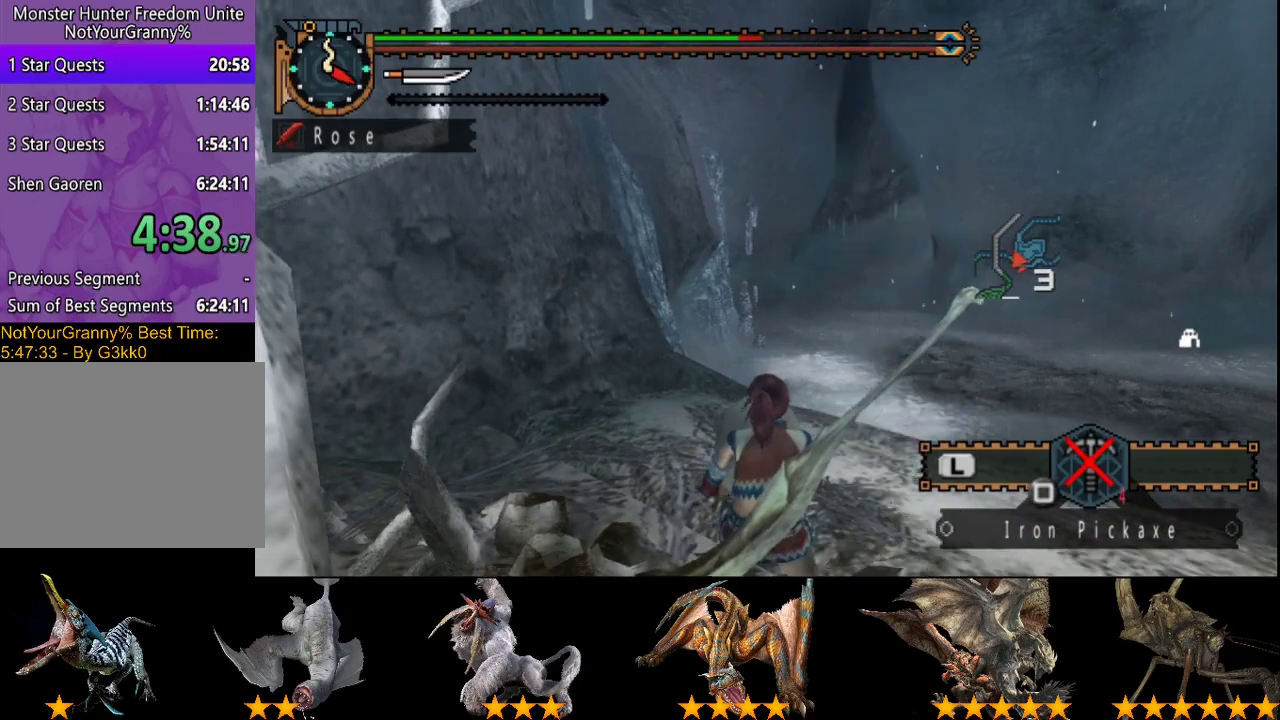
{"buttons": [], "left_stick": "center", "right_stick": "center", "events": [[500, "left_stick", "center"]]}